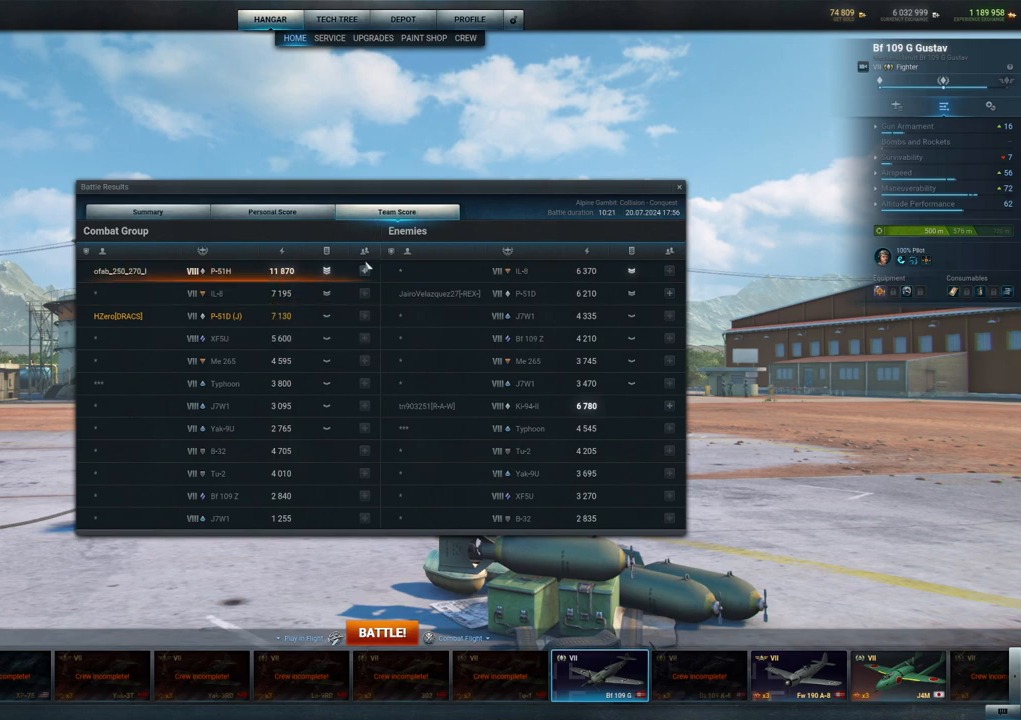
Gameplay with keyboard and mouse; each line is a JSON object with the keys and mouse buttons held at the frame after it. "events" lists presses ("down") and releases ("up") of "1", "2", "3", "4", "5", "a", "alt", "c", "caps_lock", "ctrl", "d", "e", "f", "g", "q", "r", "s", "shift", "space", "t", "tab", "v", "w", "x", "z", "mouse_left", "mouse_wheel" and "mouse_right" between this image and that frame as [ms after this image, input, new state], when the widget could be followed in between. "mouse_left", "mouse_wheel", "mouse_right" = the "left", "wheel", "right" buttons of the "mouse" list. No other keys are recorded. "wheel" means that the mouse wheel is clicked or scrolled. "mouse_move" is the direction in which the mouse moves at that frame (one of eight, or "still"), when it could be read.
{"keys": [], "mouse": [], "mouse_move": "up-right", "events": []}
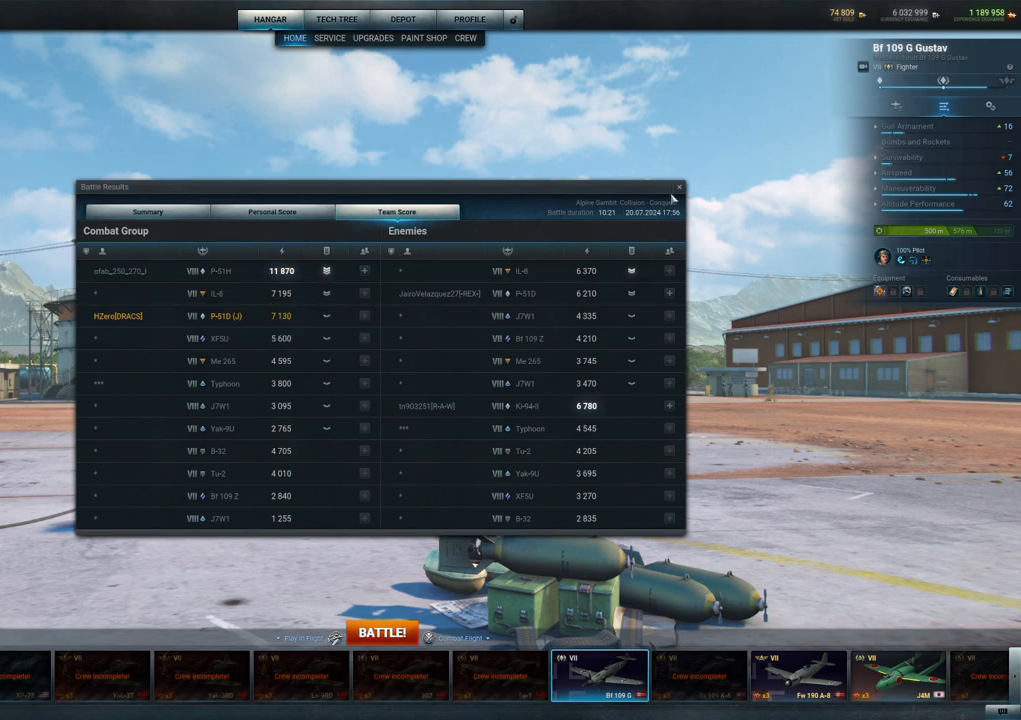
{"keys": [], "mouse": [], "mouse_move": "still", "events": [[267, "mouse_left", "down"], [450, "mouse_left", "up"]]}
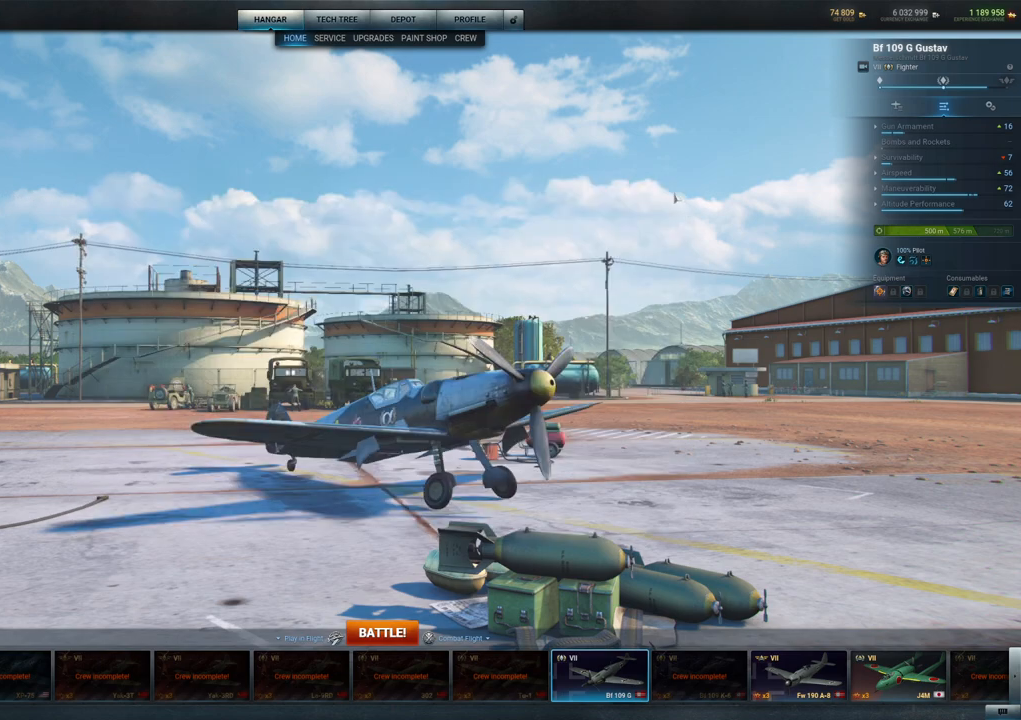
{"keys": [], "mouse": [], "mouse_move": "up-left", "events": []}
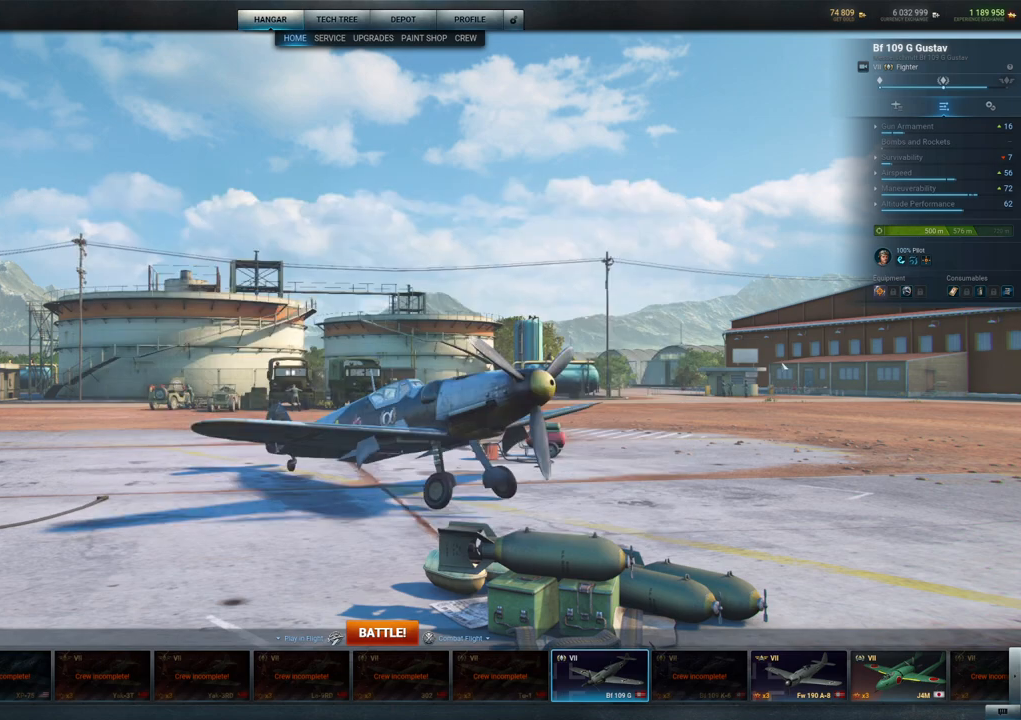
{"keys": [], "mouse": [], "mouse_move": "still", "events": []}
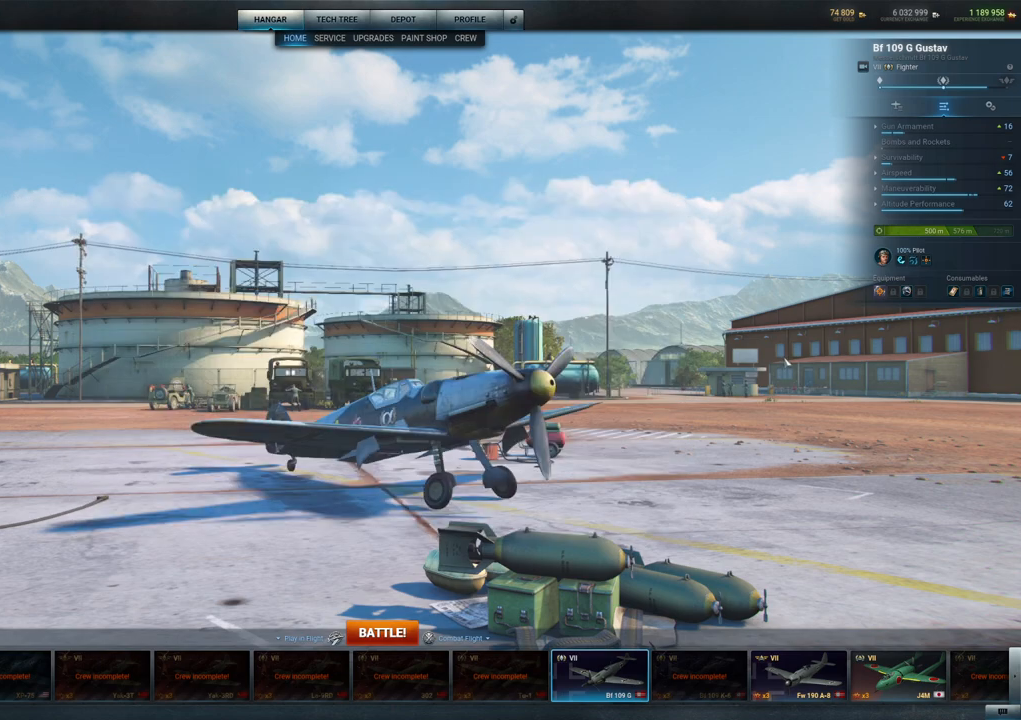
{"keys": [], "mouse": [], "mouse_move": "still", "events": []}
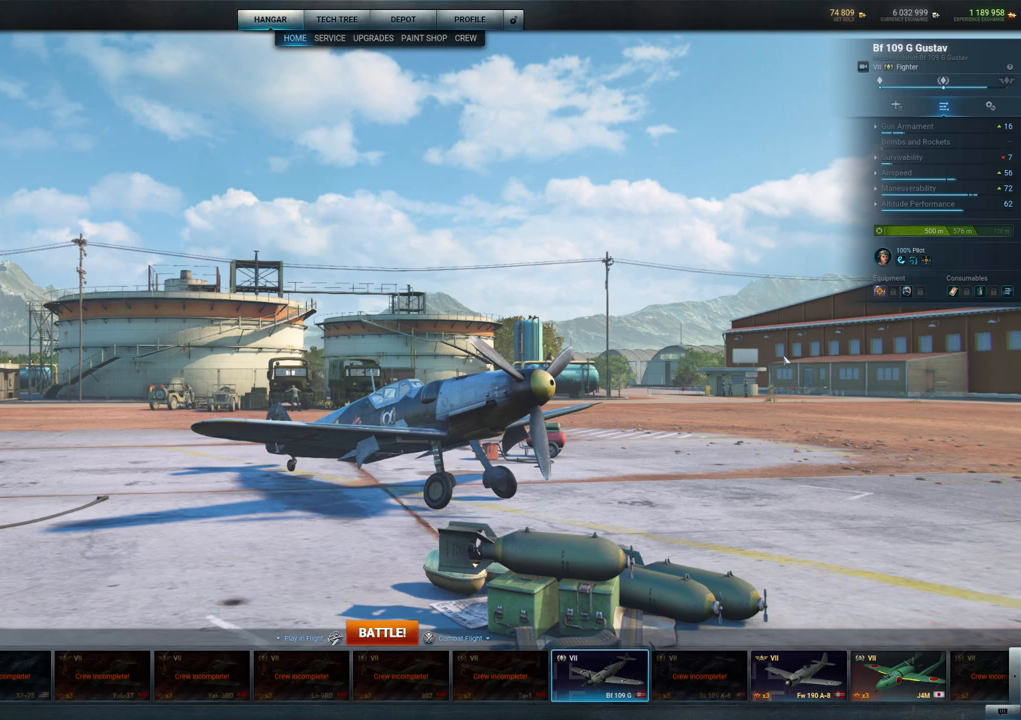
{"keys": [], "mouse": [], "mouse_move": "down-right", "events": []}
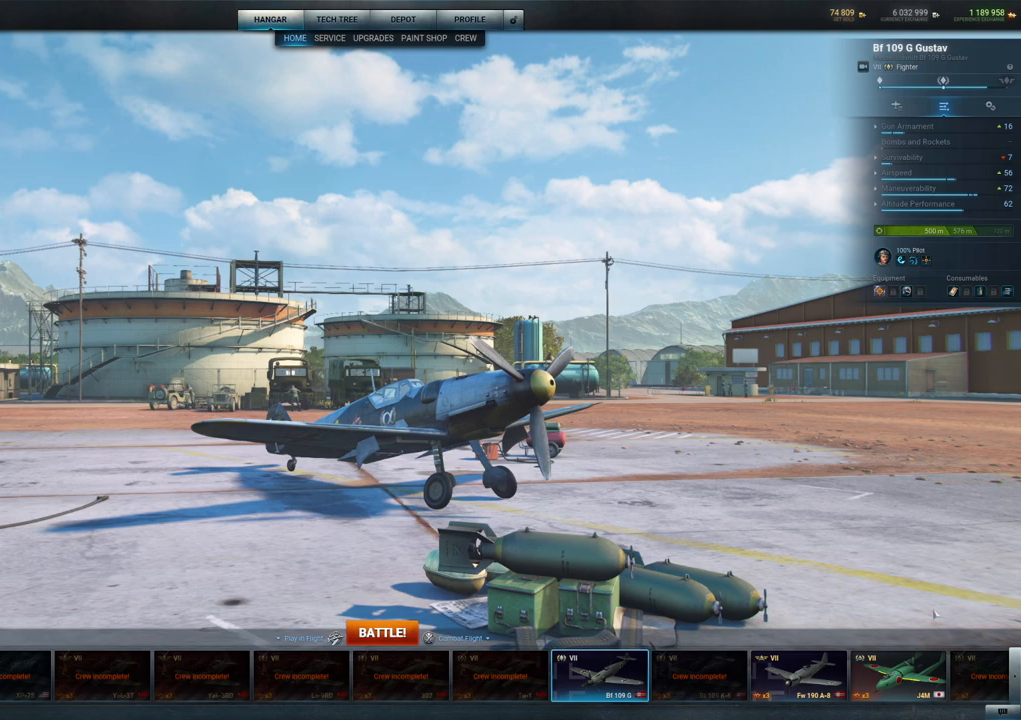
{"keys": [], "mouse": [], "mouse_move": "up-right", "events": []}
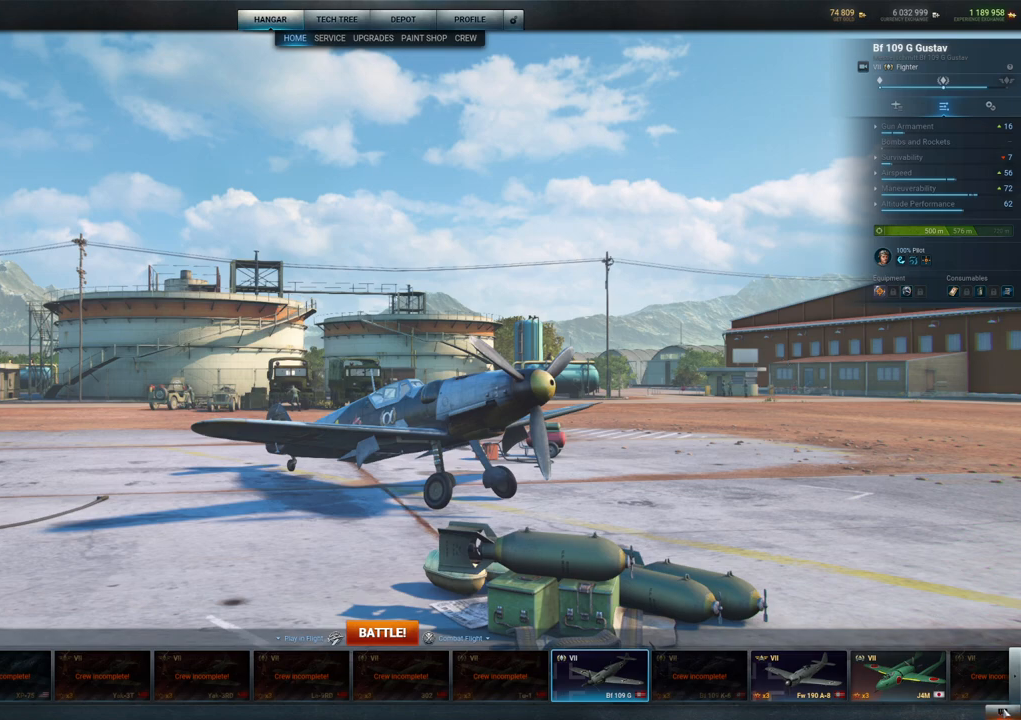
{"keys": [], "mouse": [], "mouse_move": "still", "events": []}
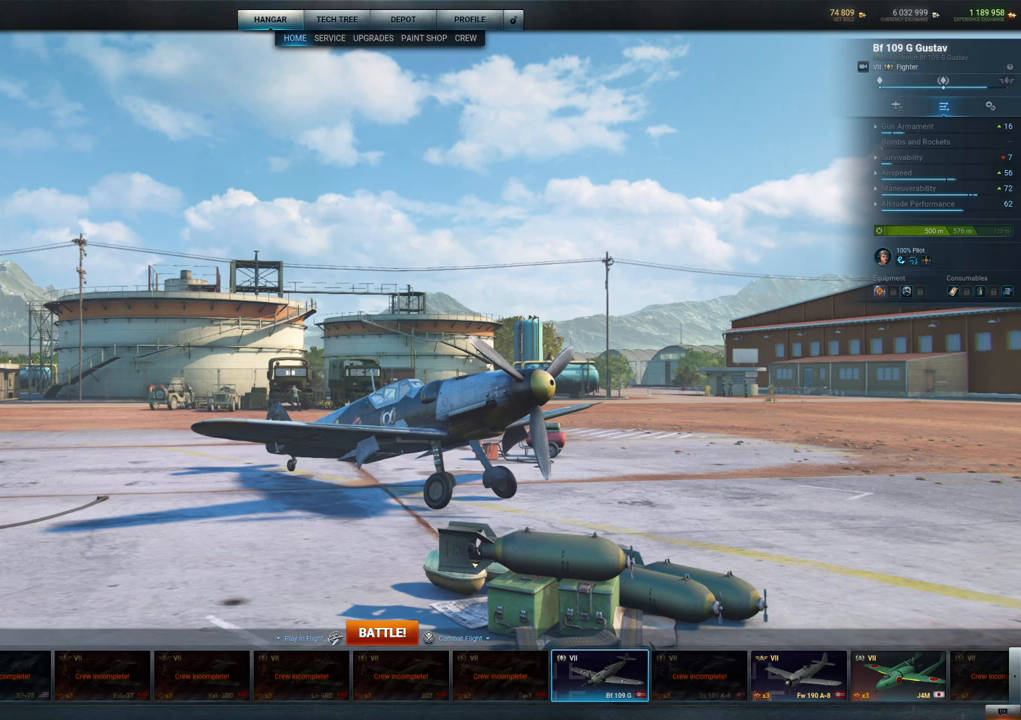
{"keys": [], "mouse": [], "mouse_move": "still", "events": []}
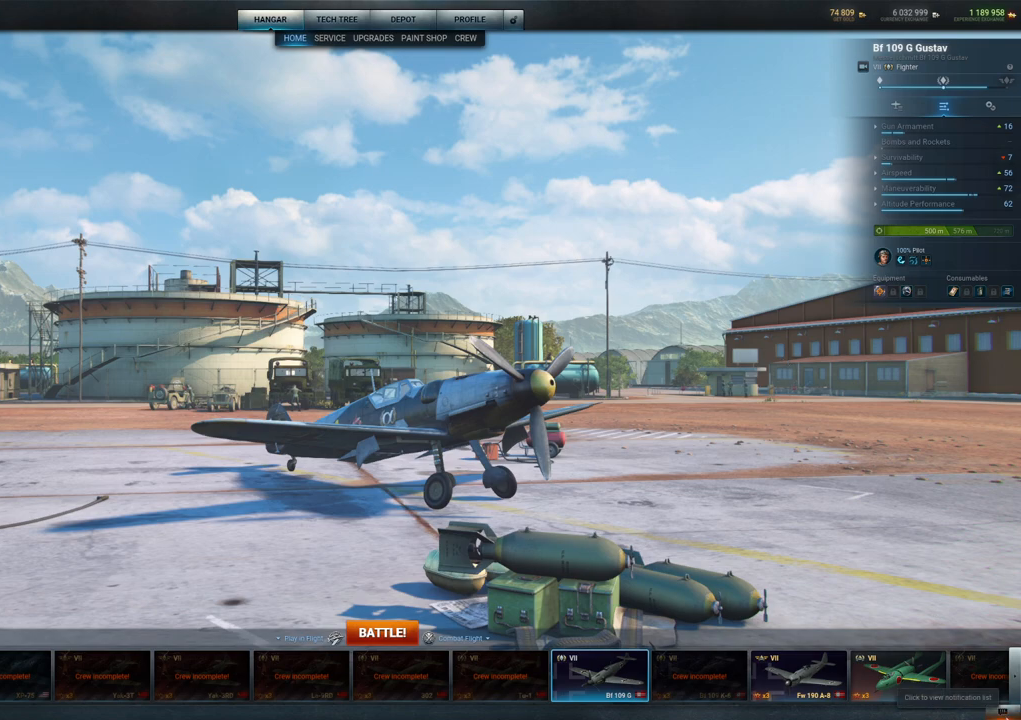
{"keys": [], "mouse": [], "mouse_move": "still", "events": [[200, "mouse_left", "down"], [350, "mouse_left", "up"]]}
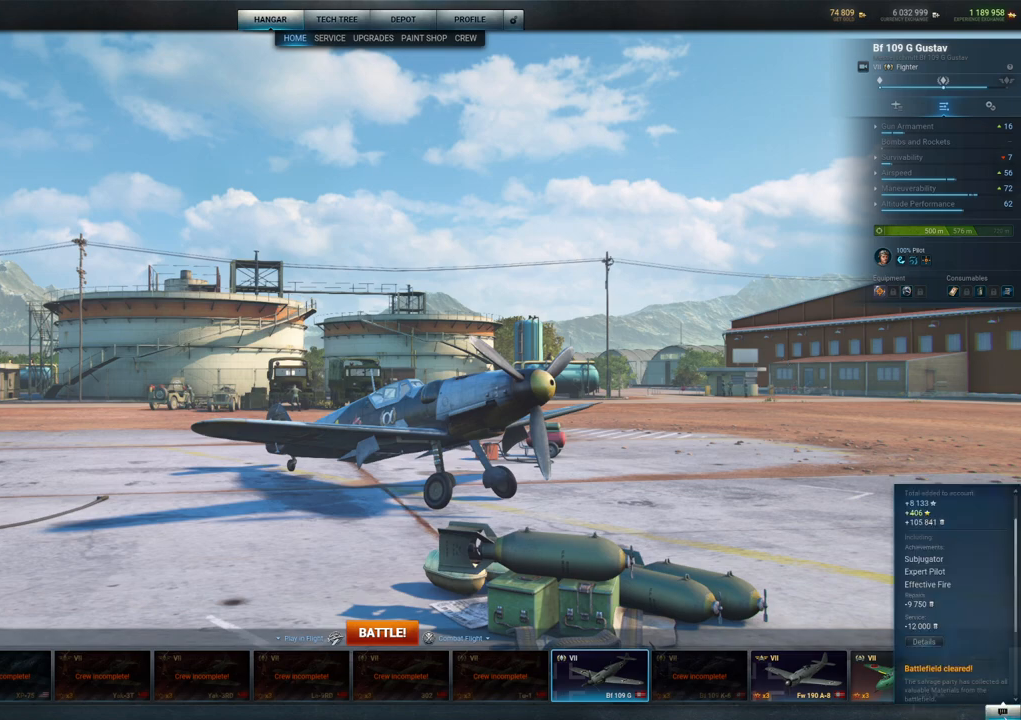
{"keys": [], "mouse": [], "mouse_move": "down-right", "events": []}
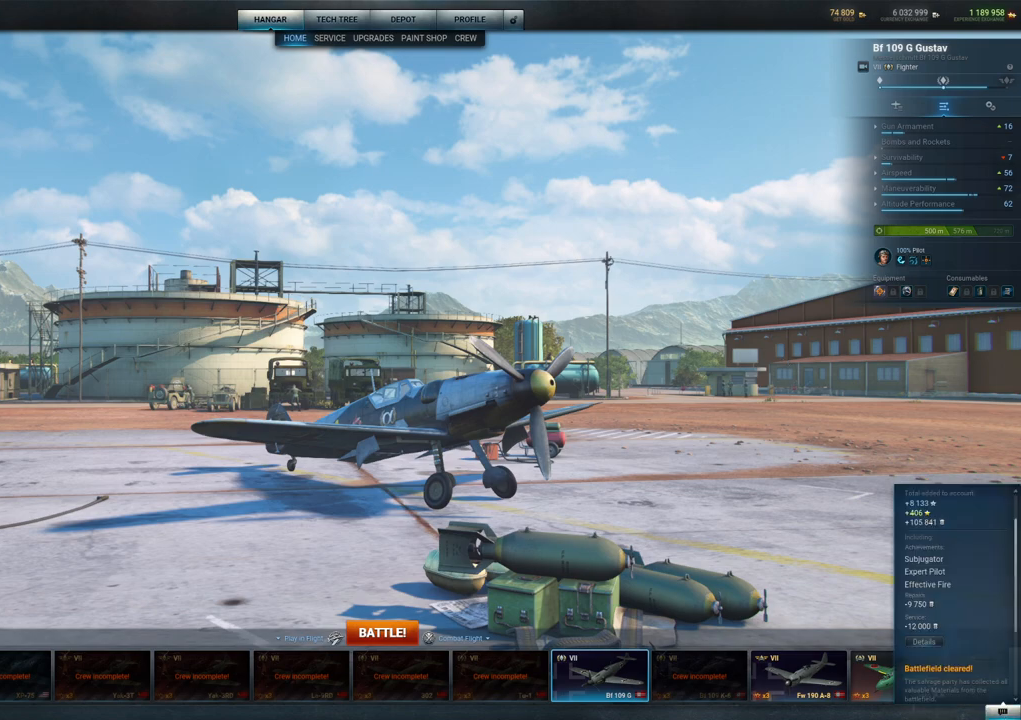
{"keys": [], "mouse": ["left"], "mouse_move": "still", "events": [[467, "mouse_left", "down"]]}
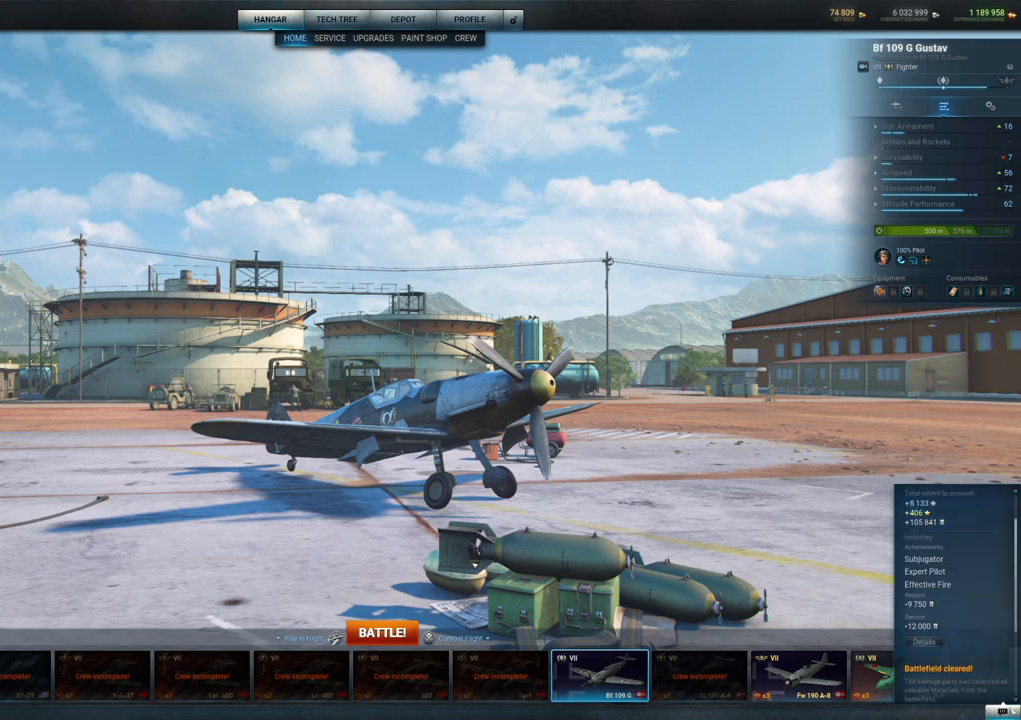
{"keys": [], "mouse": [], "mouse_move": "up-left", "events": [[117, "mouse_left", "up"]]}
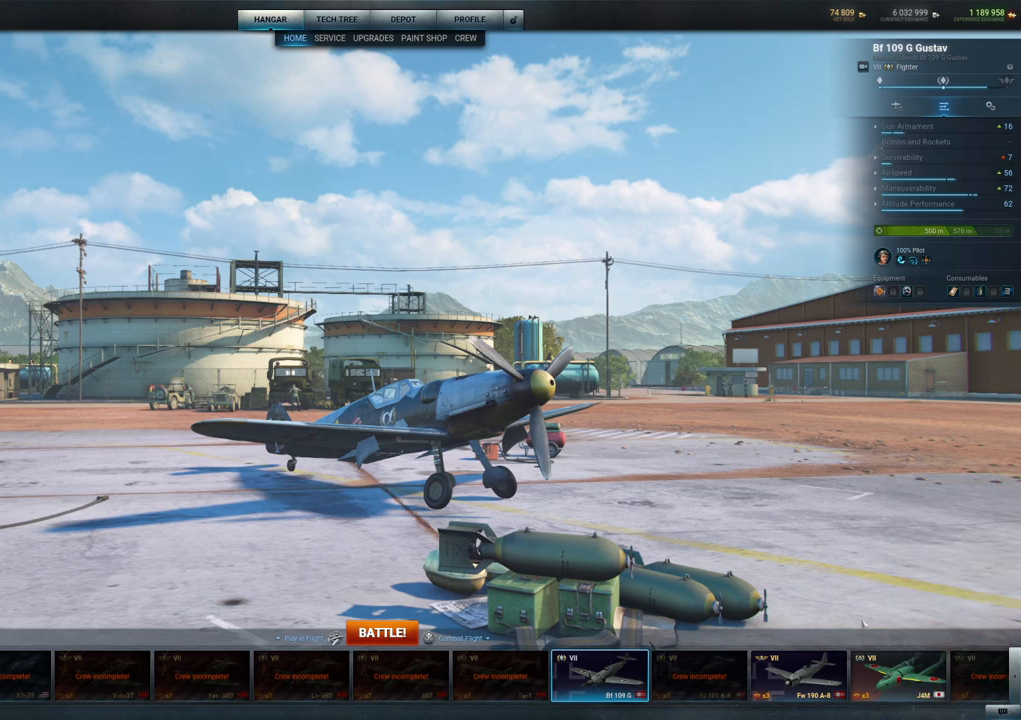
{"keys": [], "mouse": [], "mouse_move": "up", "events": []}
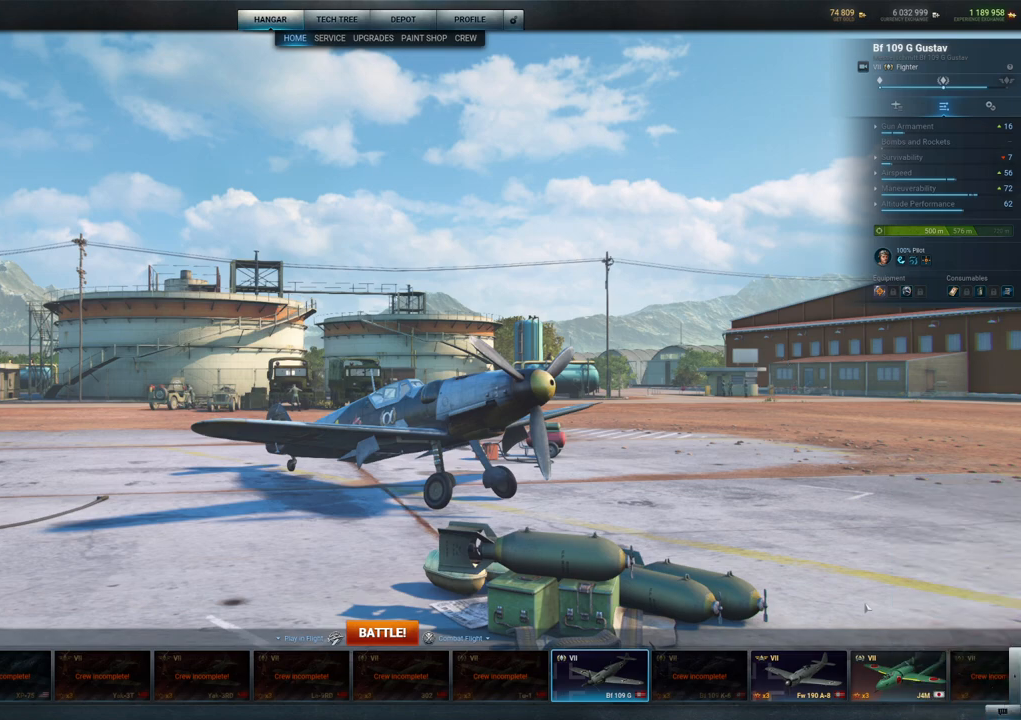
{"keys": [], "mouse": [], "mouse_move": "up-left", "events": []}
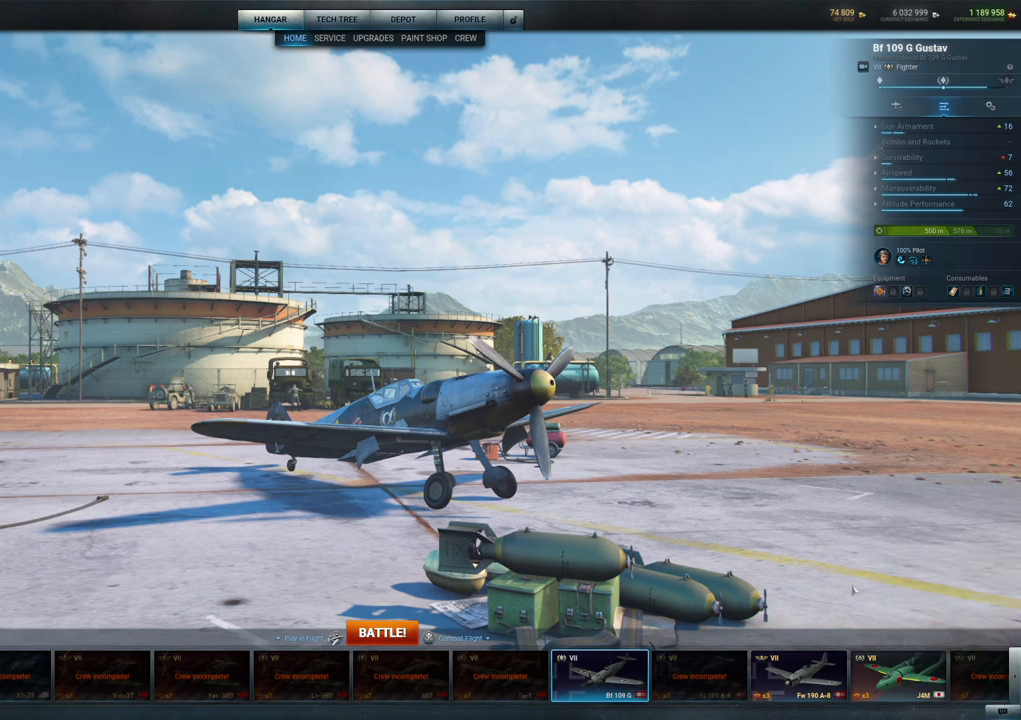
{"keys": [], "mouse": [], "mouse_move": "up-left", "events": []}
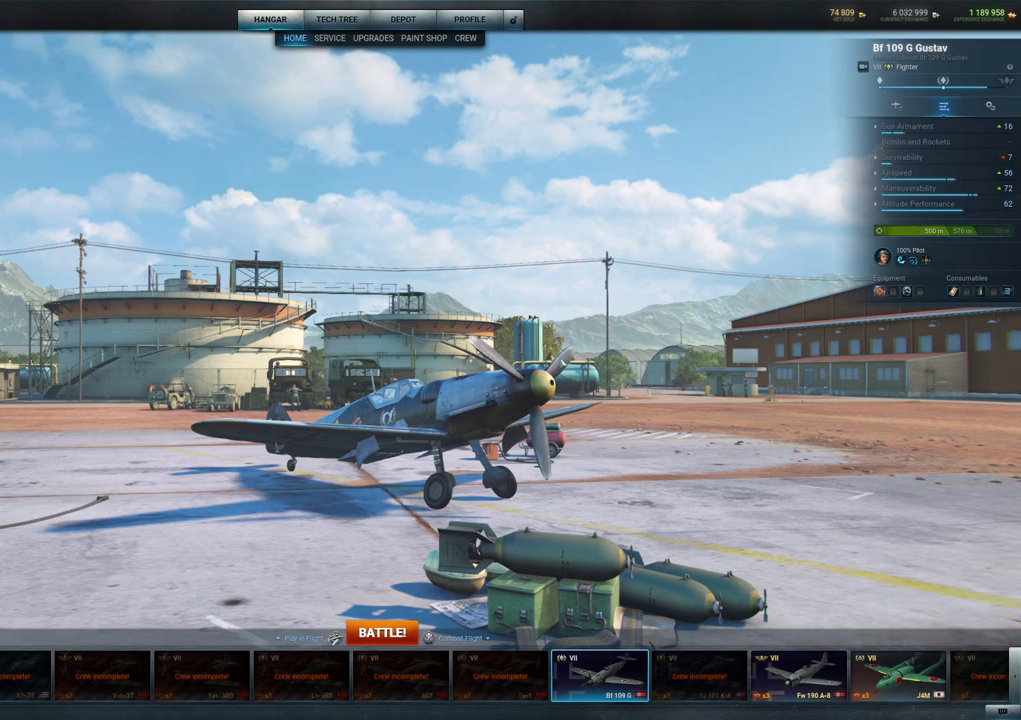
{"keys": [], "mouse": [], "mouse_move": "still", "events": []}
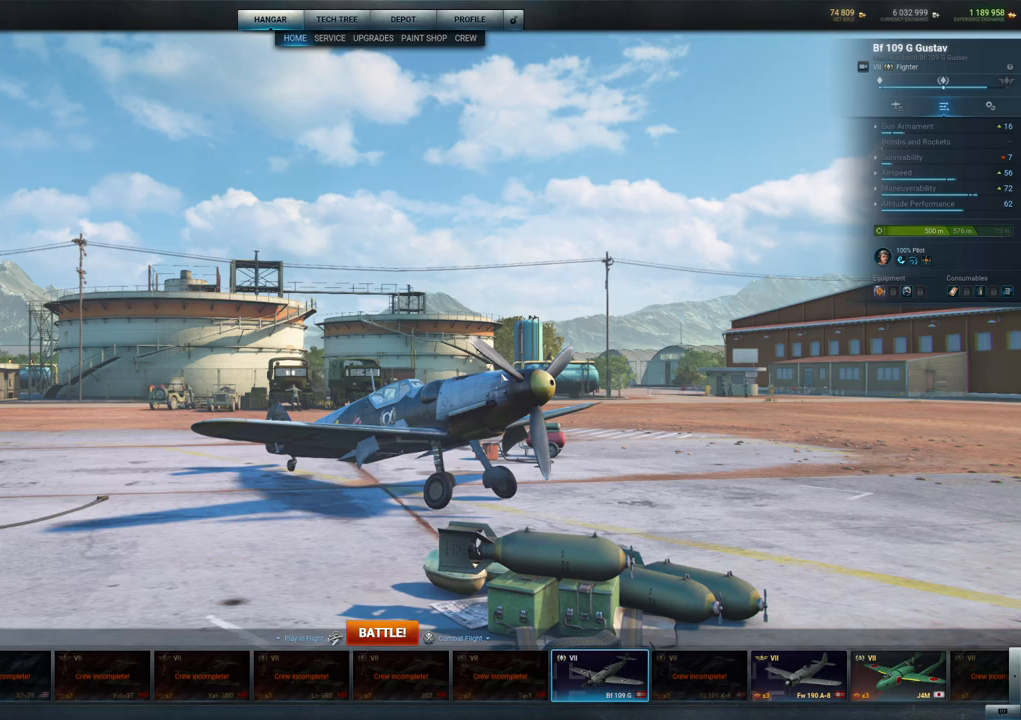
{"keys": [], "mouse": ["left"], "mouse_move": "left", "events": [[283, "mouse_left", "down"]]}
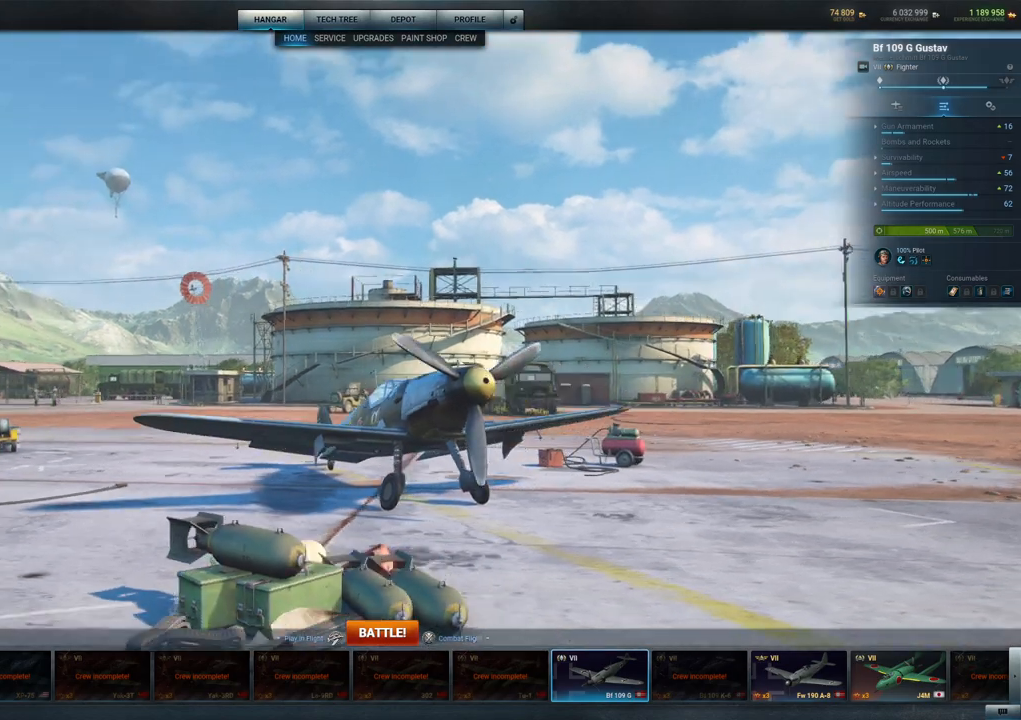
{"keys": [], "mouse": [], "mouse_move": "still", "events": [[433, "mouse_left", "up"]]}
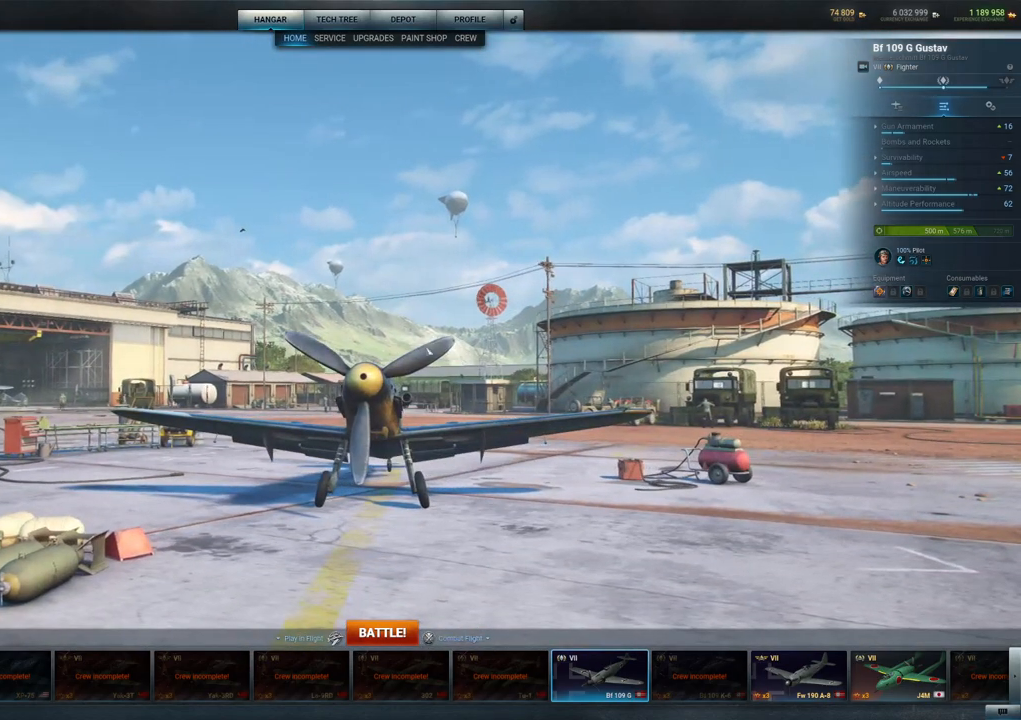
{"keys": [], "mouse": [], "mouse_move": "up", "events": []}
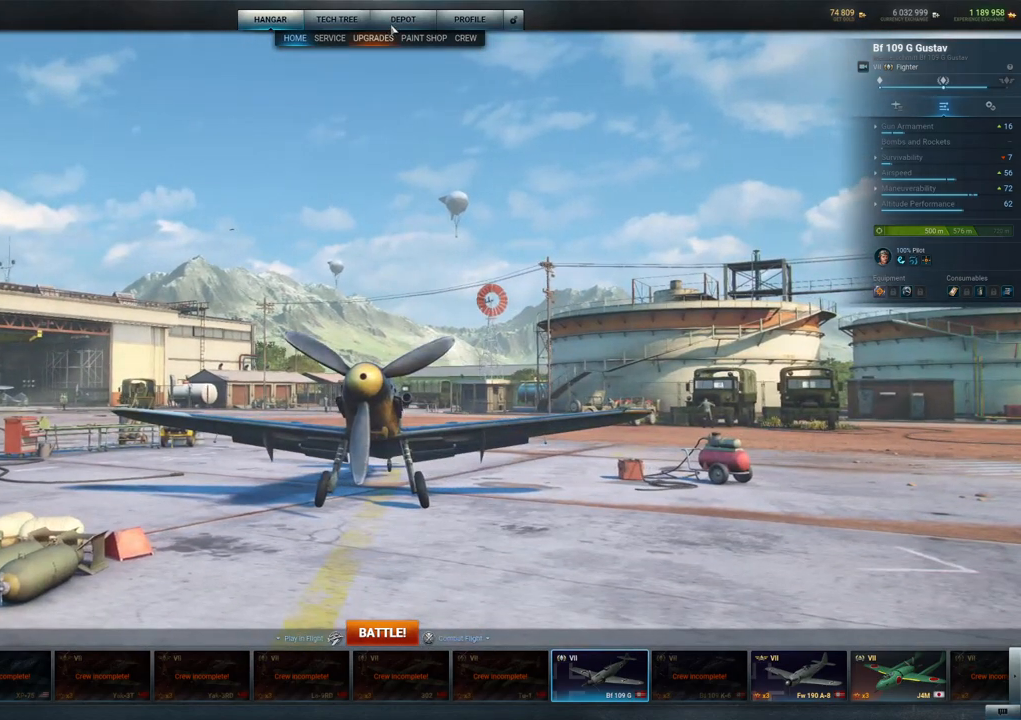
{"keys": [], "mouse": [], "mouse_move": "still", "events": []}
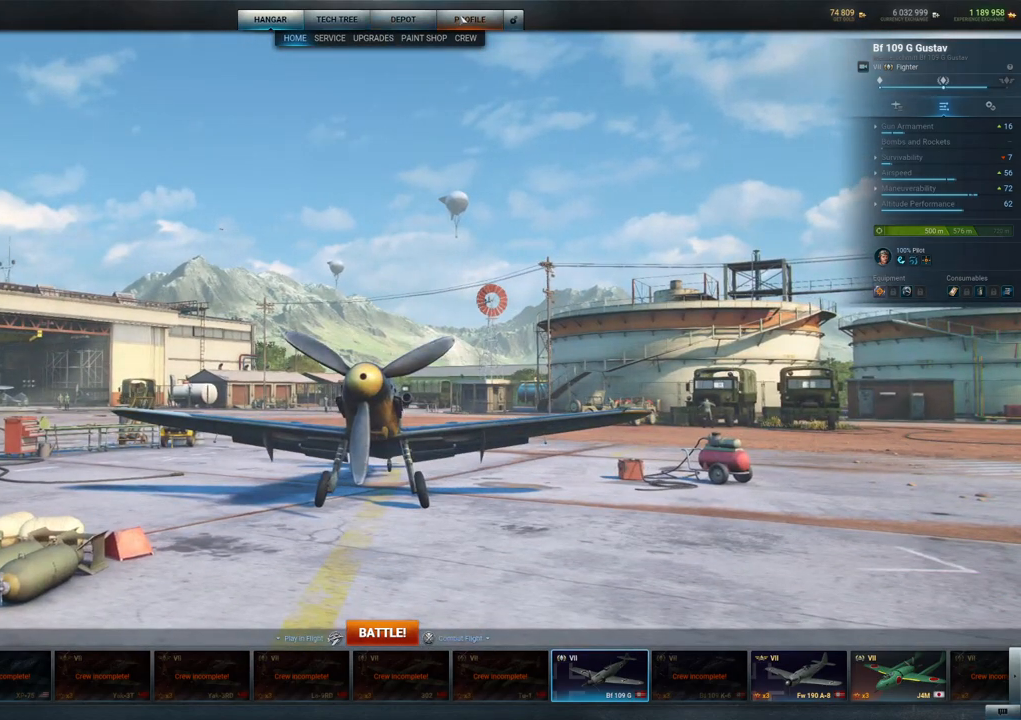
{"keys": [], "mouse": [], "mouse_move": "still", "events": [[167, "mouse_left", "down"], [300, "mouse_left", "up"]]}
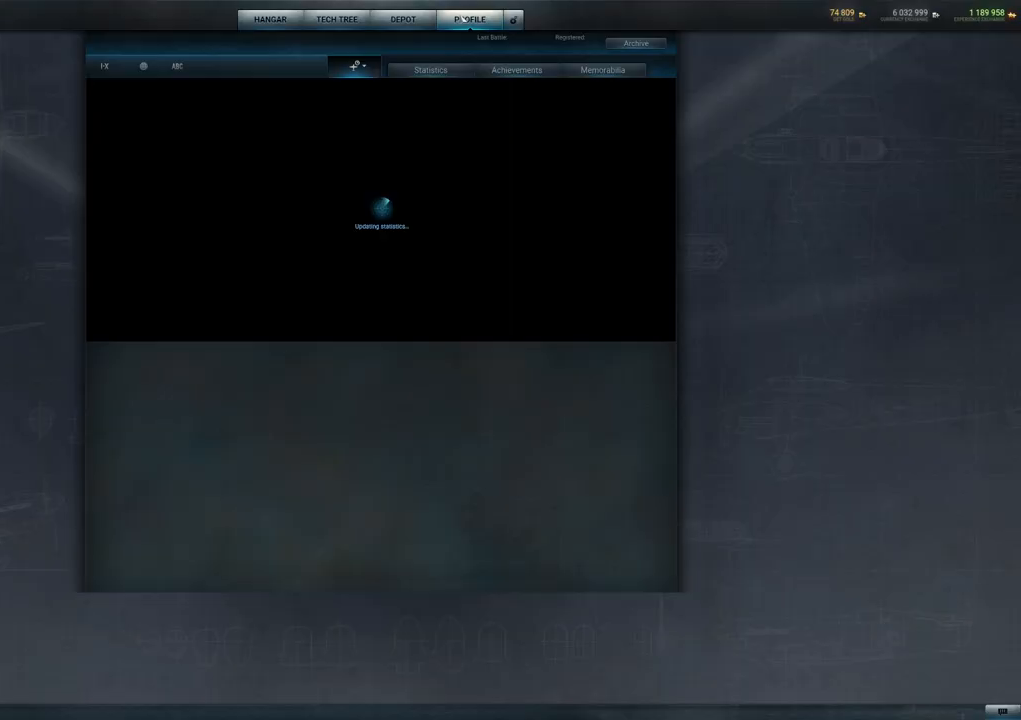
{"keys": [], "mouse": [], "mouse_move": "still", "events": []}
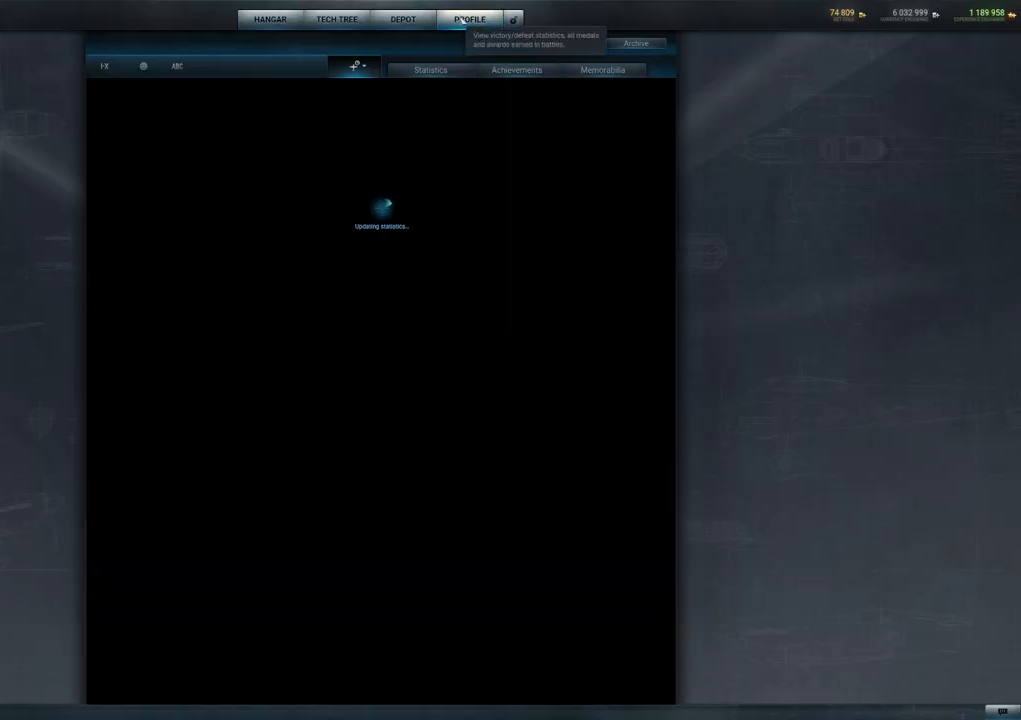
{"keys": [], "mouse": [], "mouse_move": "still", "events": []}
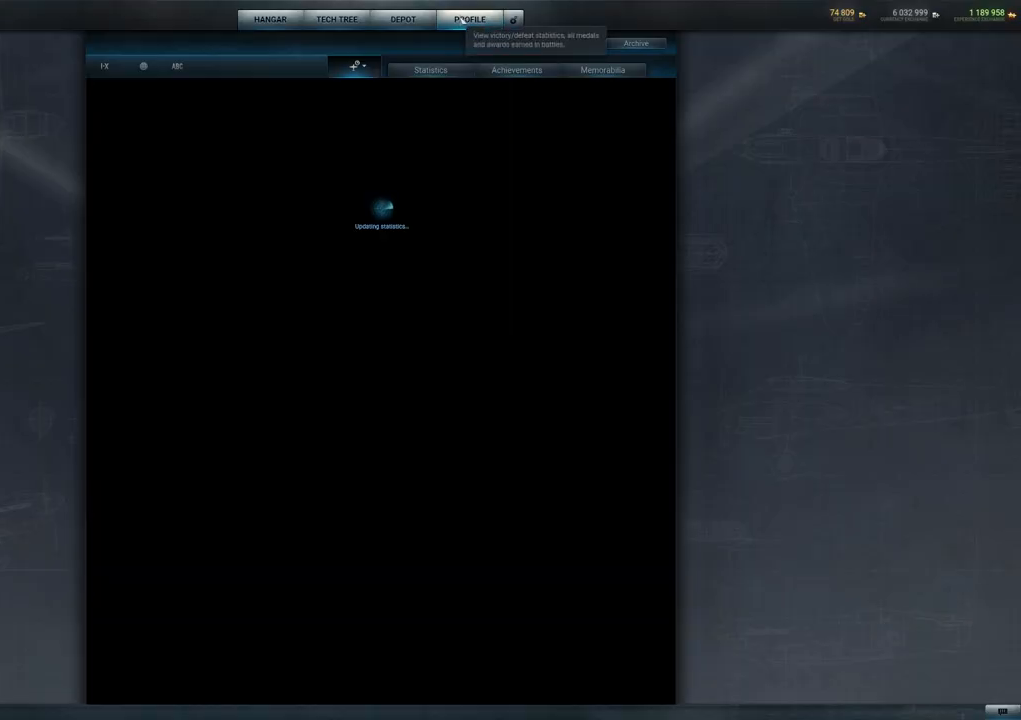
{"keys": [], "mouse": [], "mouse_move": "still", "events": []}
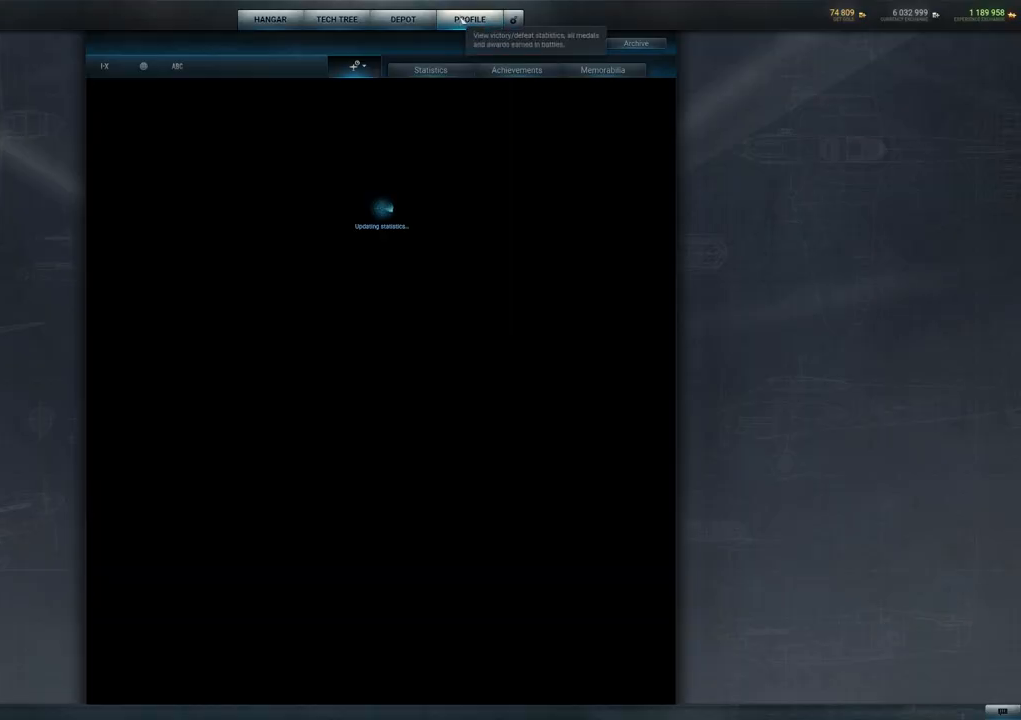
{"keys": [], "mouse": [], "mouse_move": "down", "events": []}
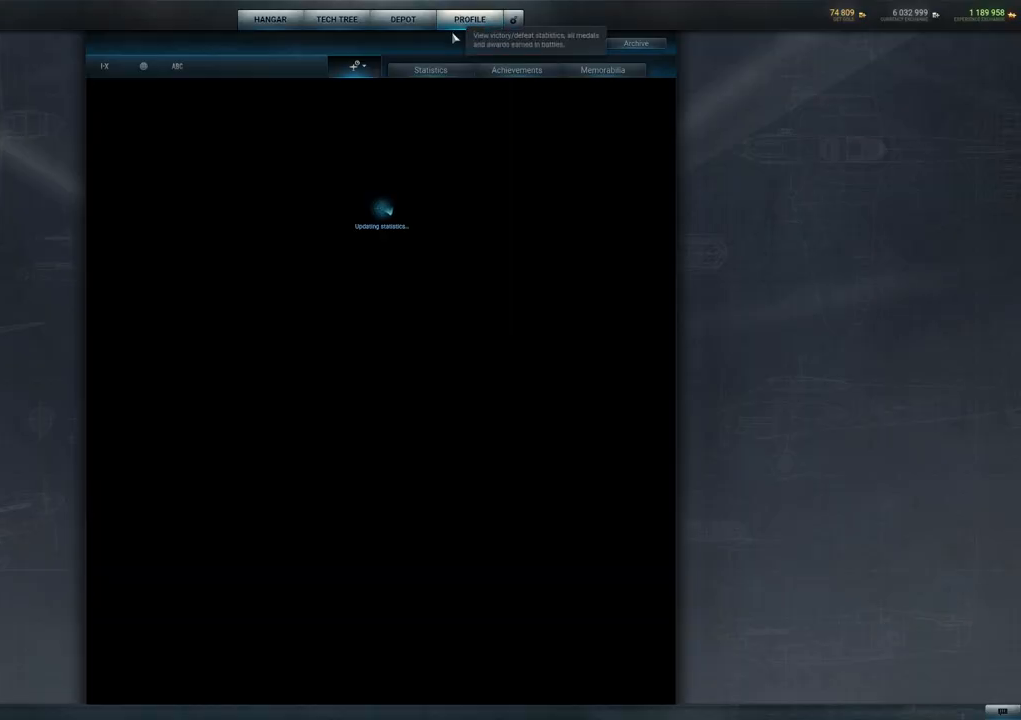
{"keys": [], "mouse": [], "mouse_move": "still", "events": []}